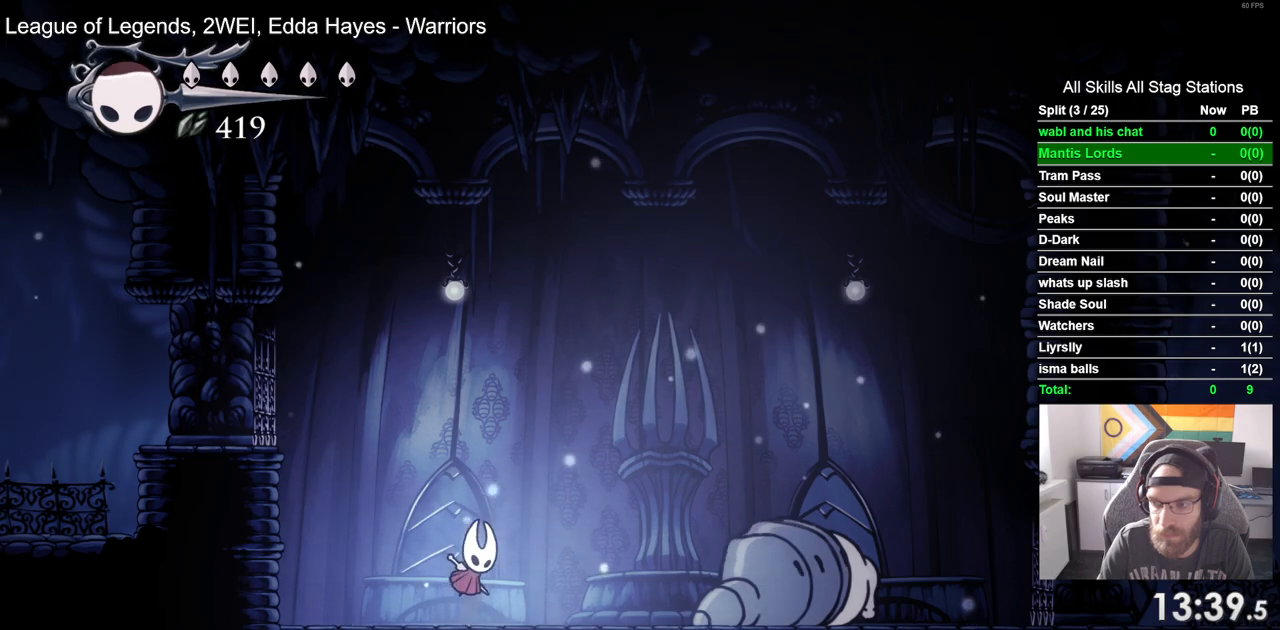
Gameplay with a controller (PlayStation layout); each line is a JSON object with the inputs held at the frame after it (dt_ms = milliseconds from this image to that frame). "events" lists button and stick changes between this image and that frame as [ms after this image, input, new state], when the widget could be followed in between.
{"dt_ms": 500, "buttons": [], "left_stick": "center", "right_stick": "center", "events": [[433, "CROSS", "up"]]}
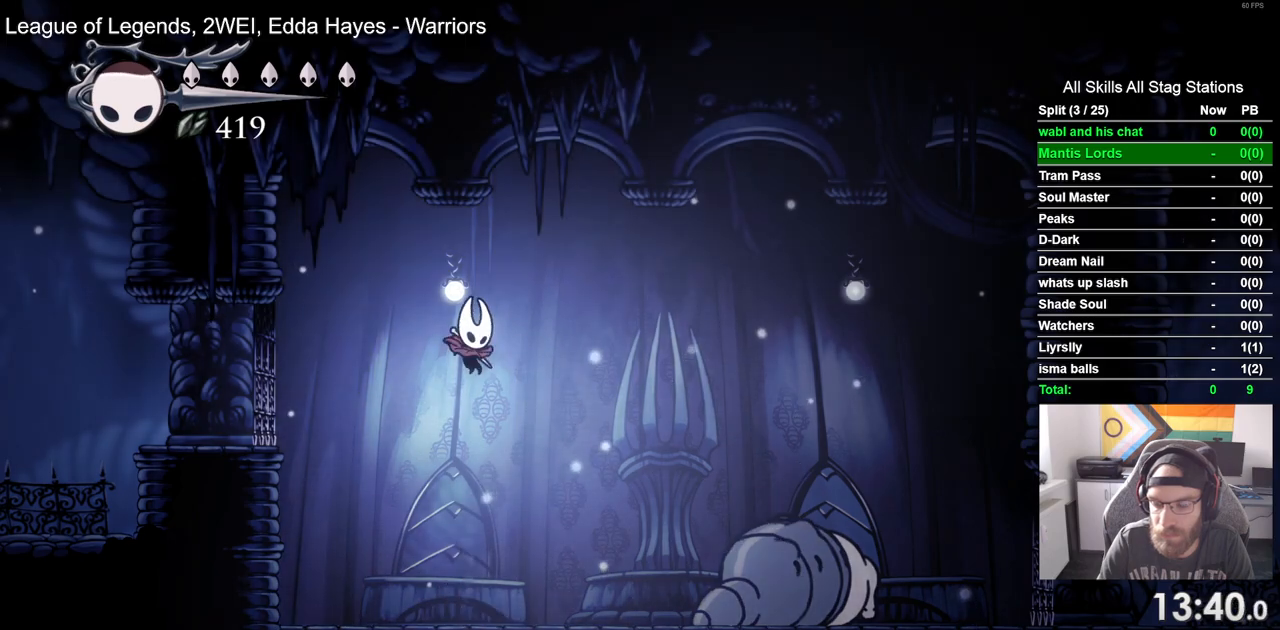
{"dt_ms": 500, "buttons": ["CROSS"], "left_stick": "center", "right_stick": "center", "events": [[383, "CROSS", "down"]]}
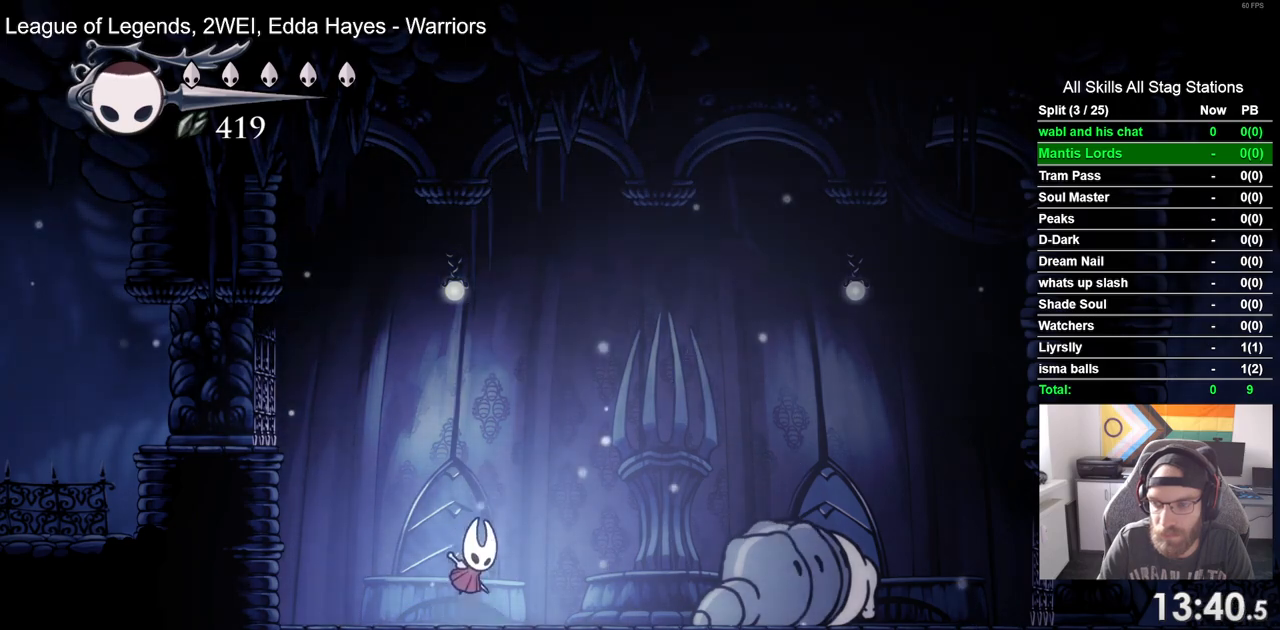
{"dt_ms": 500, "buttons": ["CROSS"], "left_stick": "center", "right_stick": "center", "events": []}
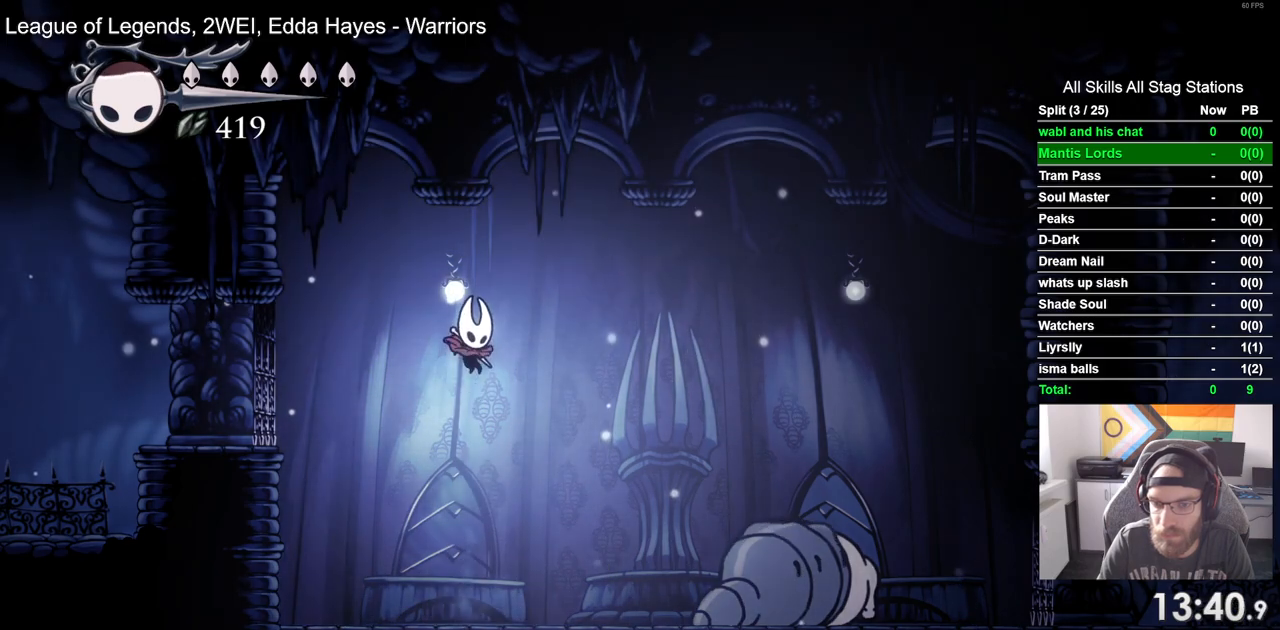
{"dt_ms": 500, "buttons": ["CROSS"], "left_stick": "center", "right_stick": "center", "events": [[117, "CROSS", "up"], [450, "CROSS", "down"]]}
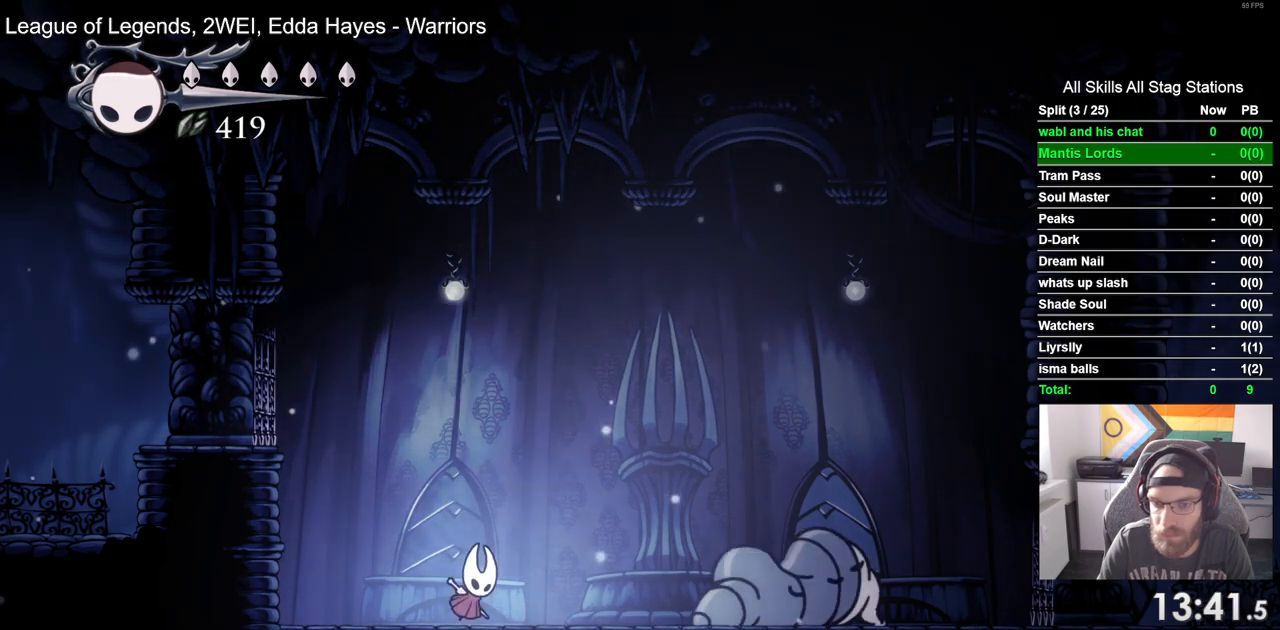
{"dt_ms": 500, "buttons": [], "left_stick": "center", "right_stick": "center", "events": [[133, "CROSS", "up"], [167, "R1", "down"], [283, "R1", "up"]]}
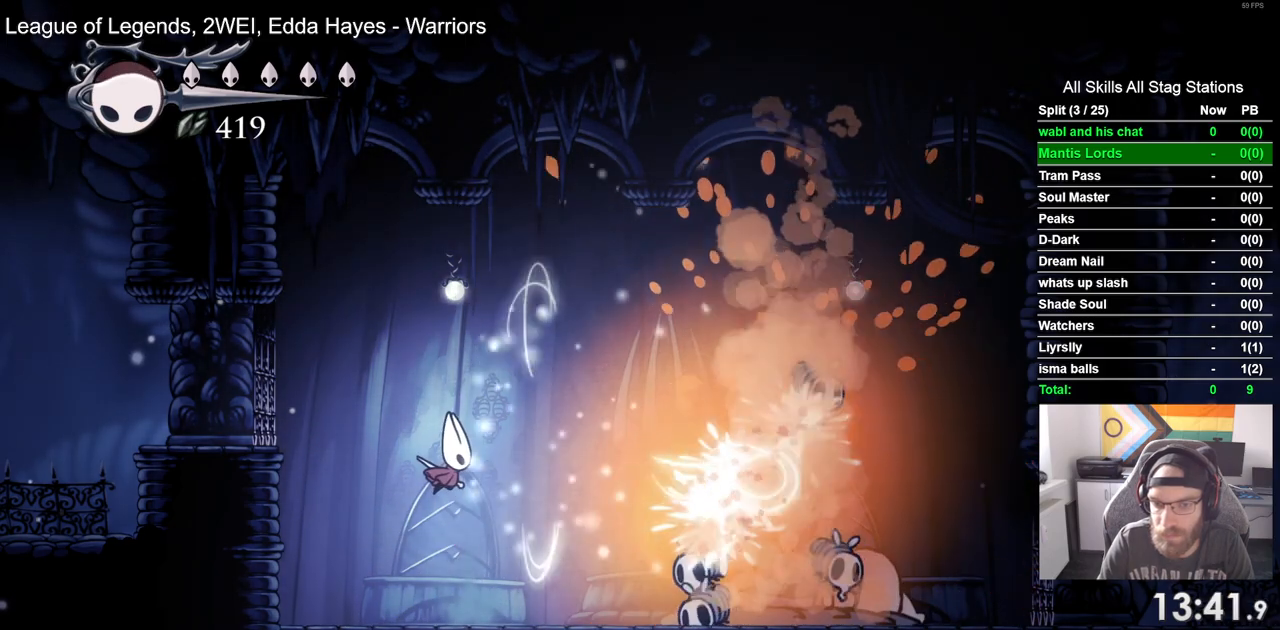
{"dt_ms": 500, "buttons": [], "left_stick": "center", "right_stick": "center", "events": []}
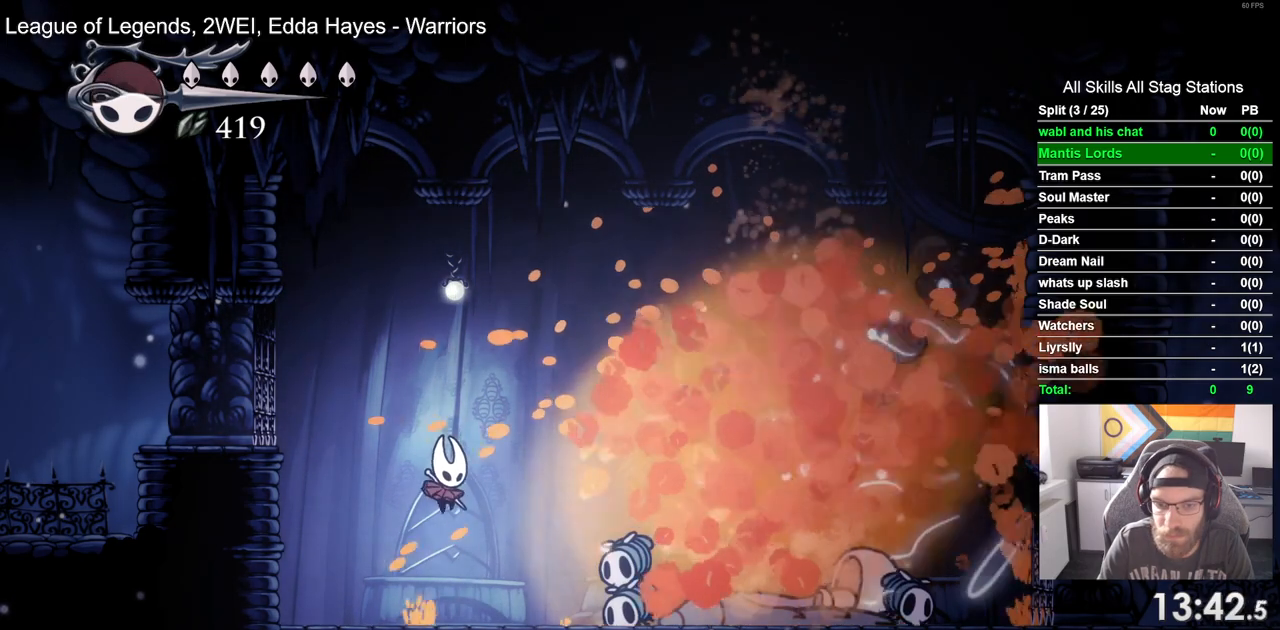
{"dt_ms": 500, "buttons": [], "left_stick": "center", "right_stick": "center", "events": [[167, "R1", "down"], [283, "R1", "up"]]}
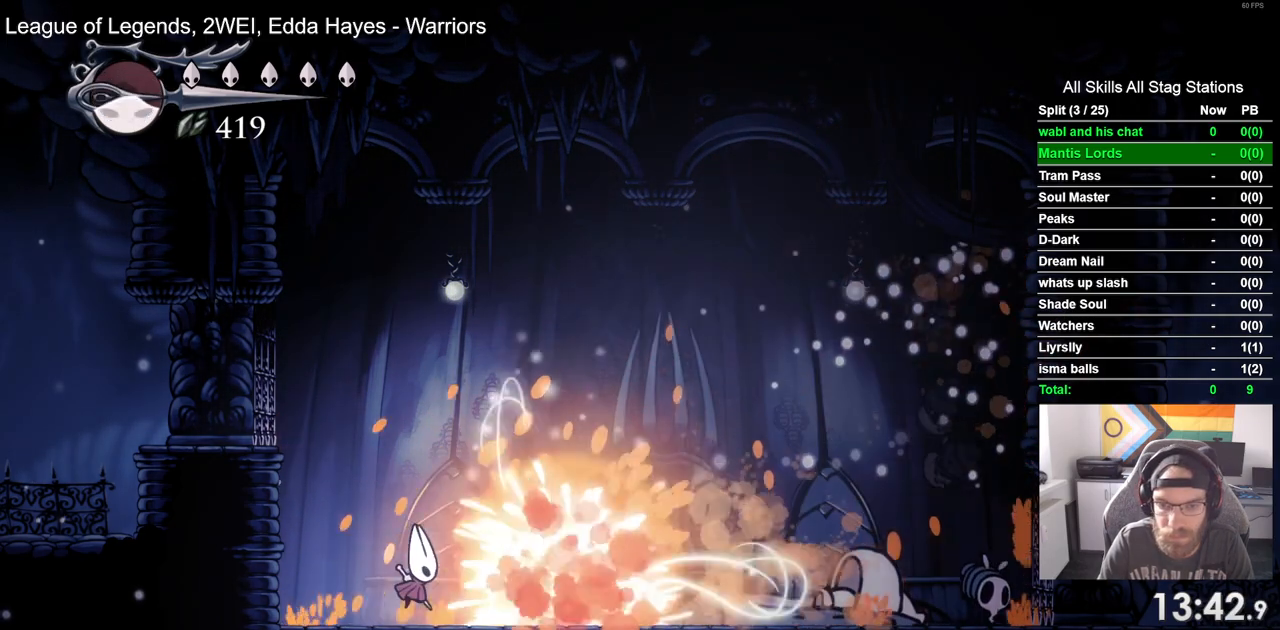
{"dt_ms": 500, "buttons": ["DPAD_RIGHT"], "left_stick": "center", "right_stick": "center", "events": [[183, "DPAD_RIGHT", "down"]]}
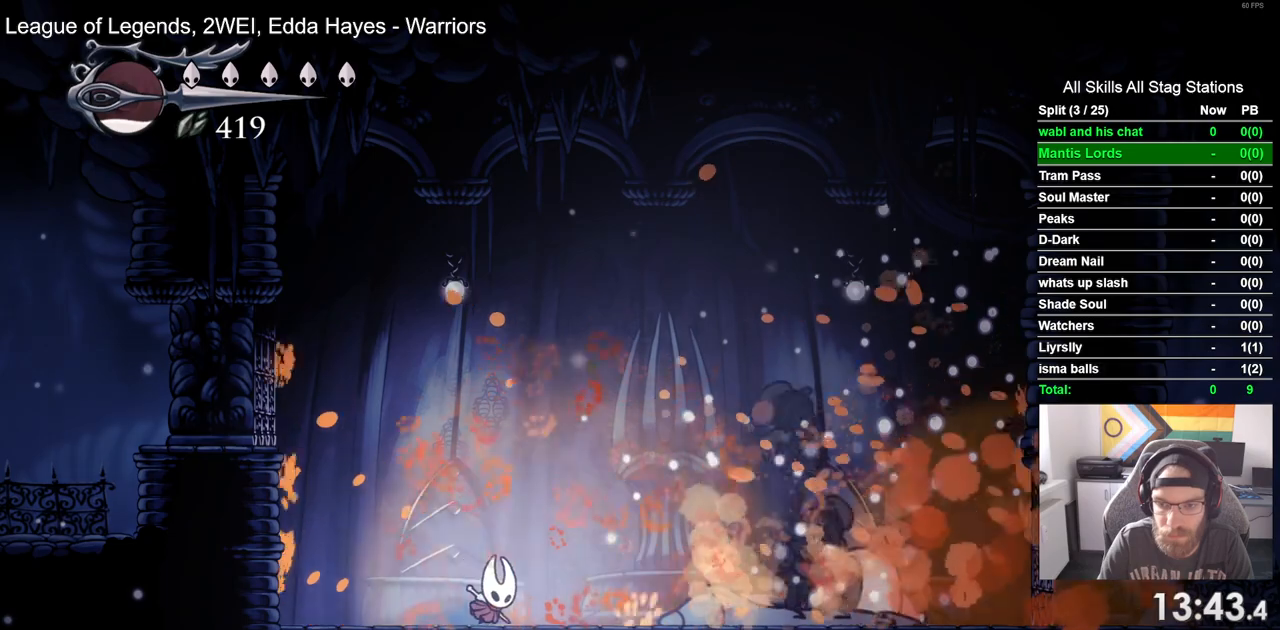
{"dt_ms": 500, "buttons": ["DPAD_RIGHT"], "left_stick": "center", "right_stick": "center", "events": [[133, "R2", "down"], [350, "R2", "up"]]}
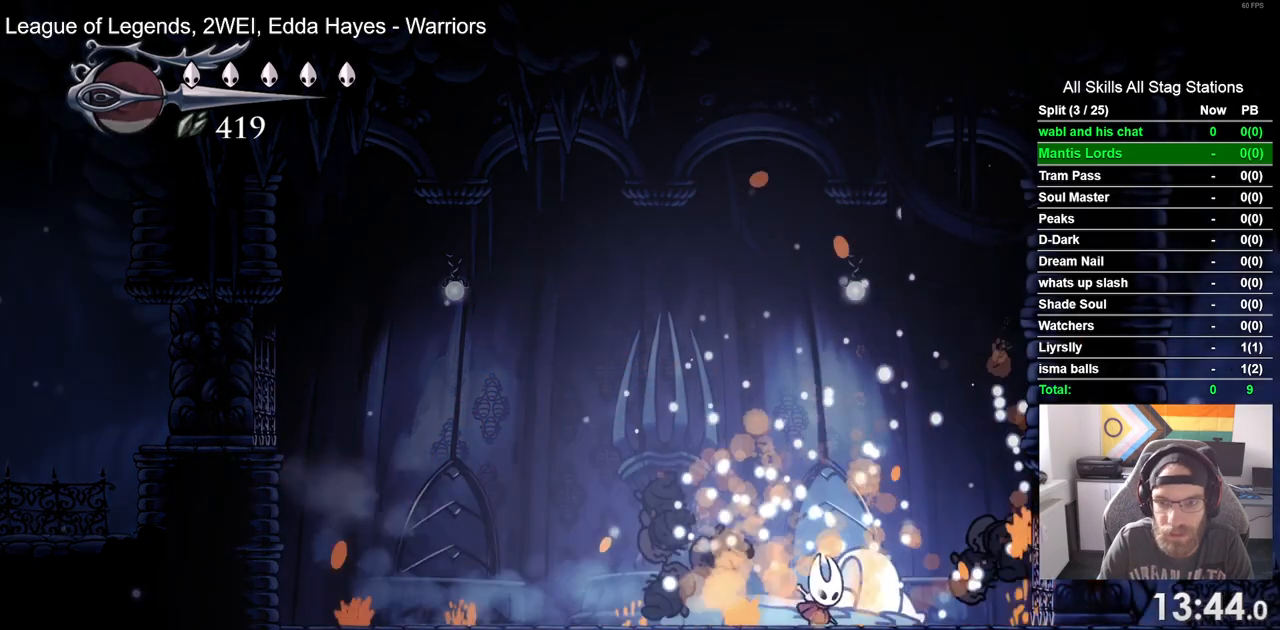
{"dt_ms": 500, "buttons": ["DPAD_RIGHT"], "left_stick": "center", "right_stick": "center", "events": [[217, "R2", "down"], [433, "R2", "up"]]}
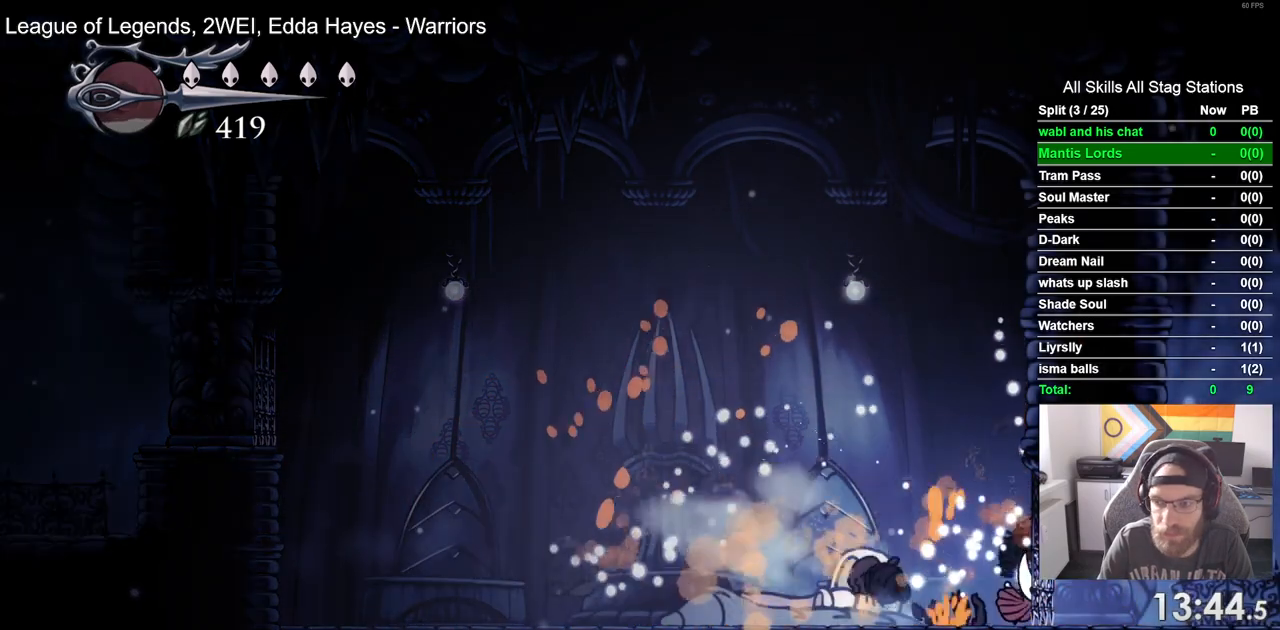
{"dt_ms": 500, "buttons": ["DPAD_RIGHT"], "left_stick": "center", "right_stick": "center", "events": []}
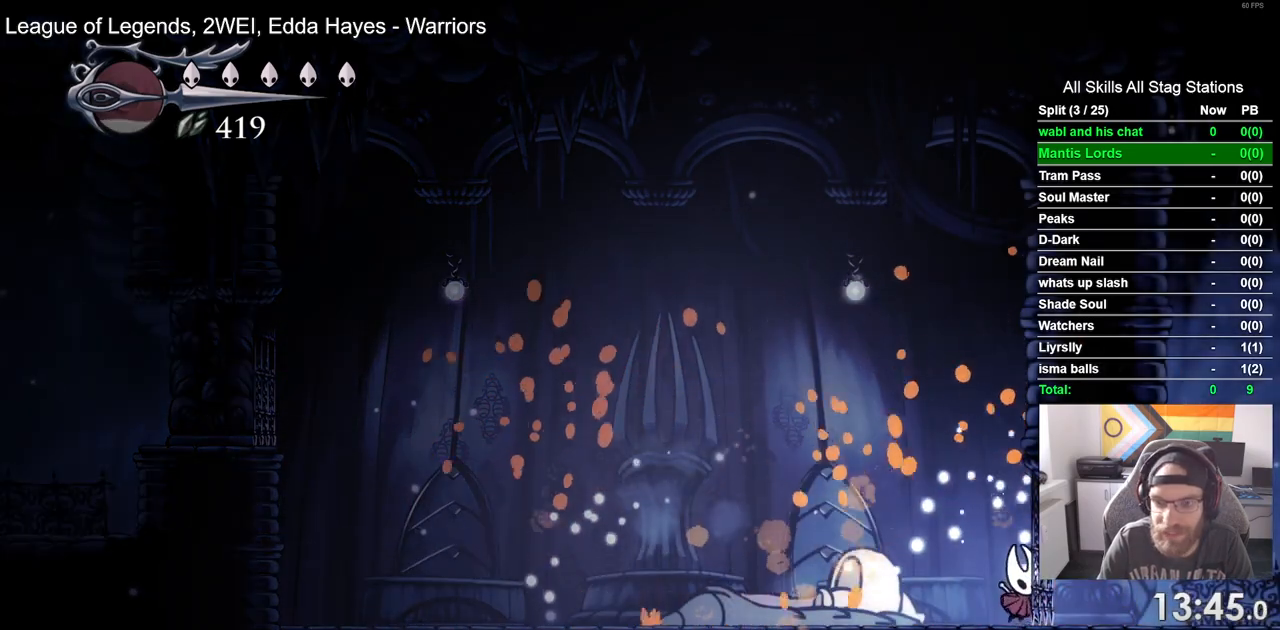
{"dt_ms": 500, "buttons": ["DPAD_RIGHT"], "left_stick": "center", "right_stick": "center", "events": []}
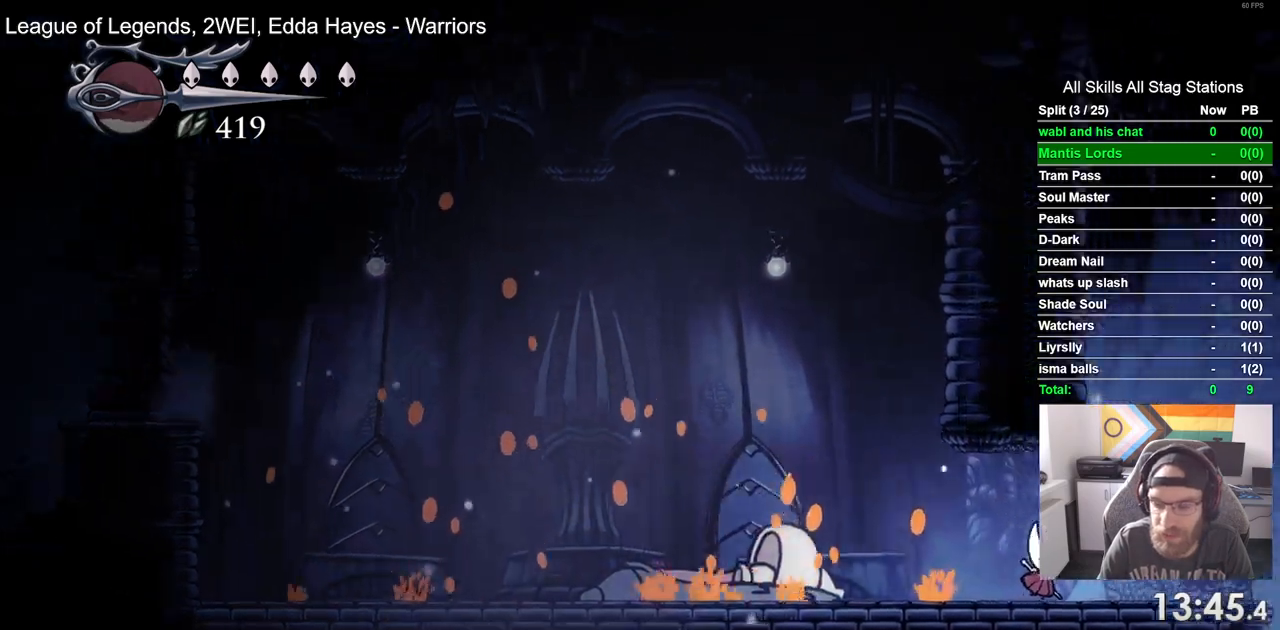
{"dt_ms": 500, "buttons": ["DPAD_RIGHT"], "left_stick": "center", "right_stick": "center", "events": []}
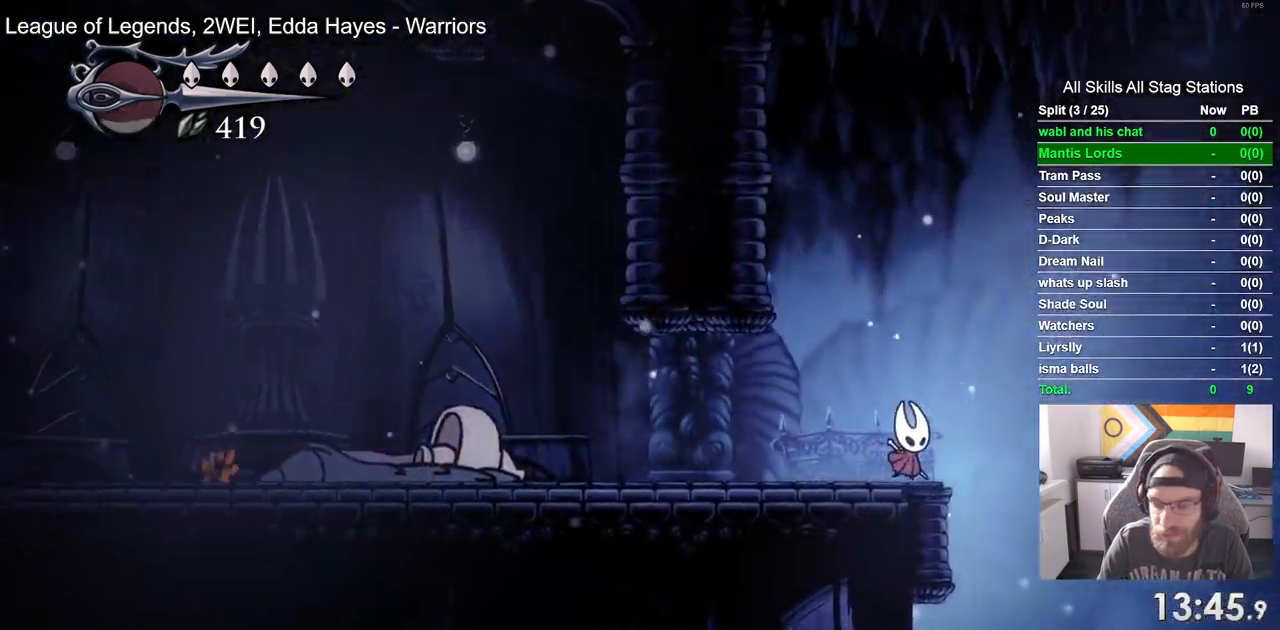
{"dt_ms": 1000, "buttons": ["DPAD_RIGHT"], "left_stick": "center", "right_stick": "center"}
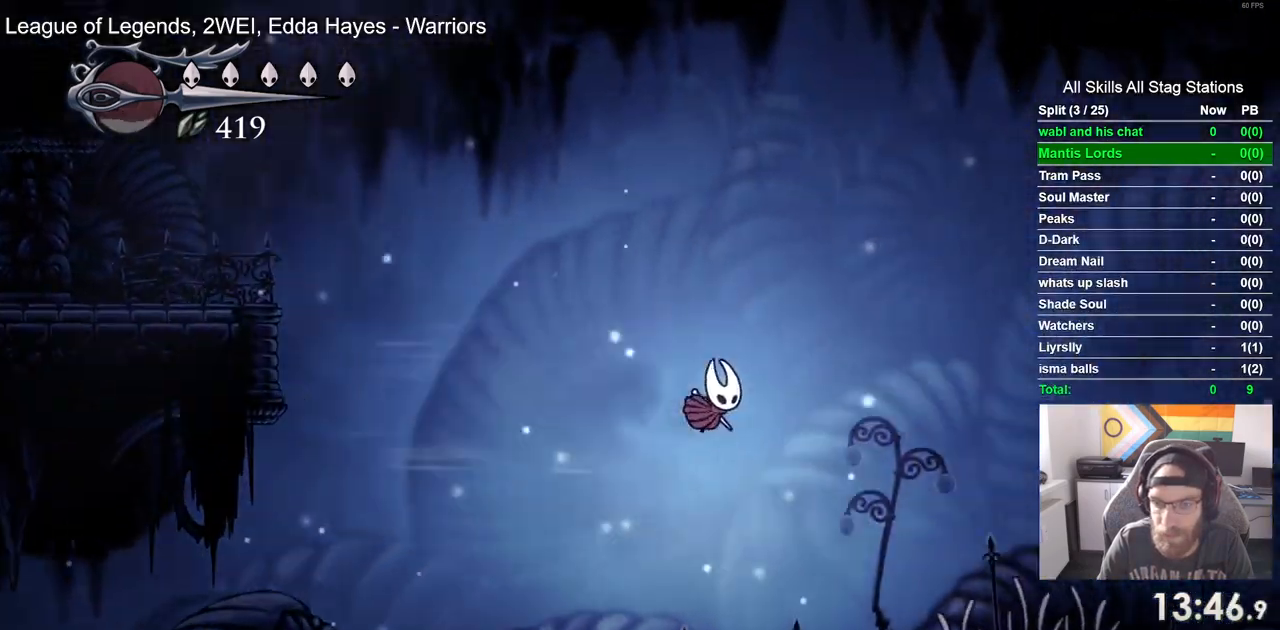
{"dt_ms": 500, "buttons": ["R2", "DPAD_RIGHT"], "left_stick": "center", "right_stick": "center", "events": [[450, "R2", "down"]]}
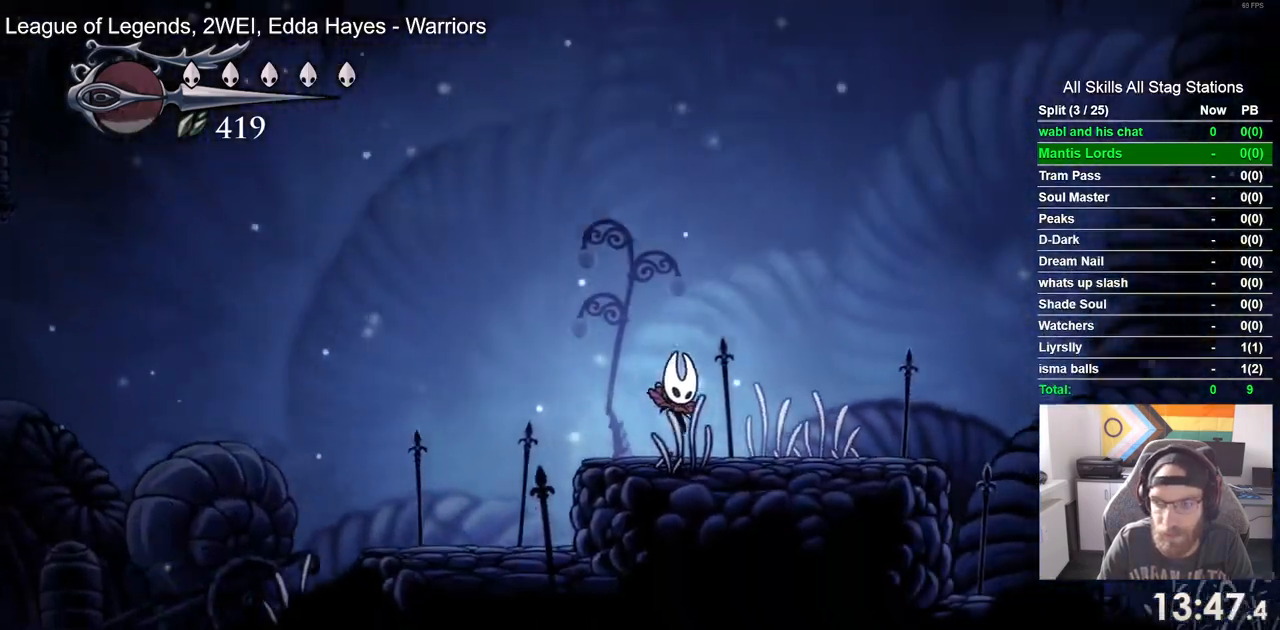
{"dt_ms": 500, "buttons": ["CROSS", "DPAD_RIGHT"], "left_stick": "center", "right_stick": "center", "events": [[167, "R2", "up"], [283, "CROSS", "down"]]}
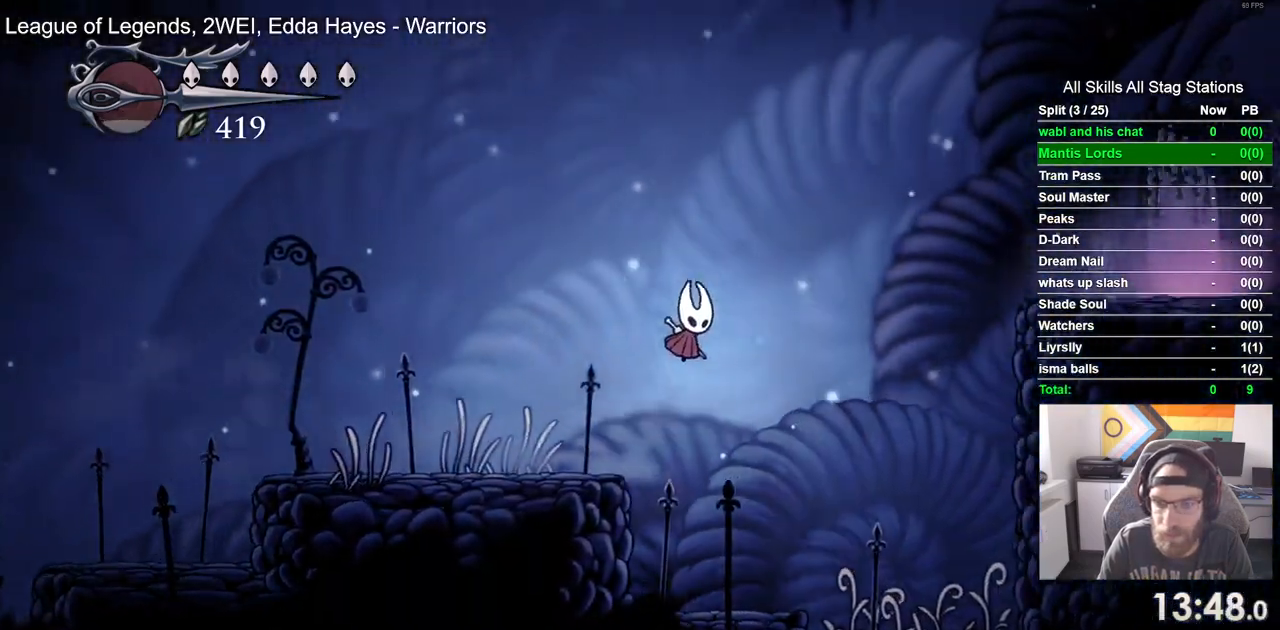
{"dt_ms": 500, "buttons": ["DPAD_RIGHT"], "left_stick": "center", "right_stick": "center", "events": [[167, "R2", "down"], [267, "R1", "down"], [383, "R1", "up"], [383, "R2", "up"], [500, "CROSS", "up"]]}
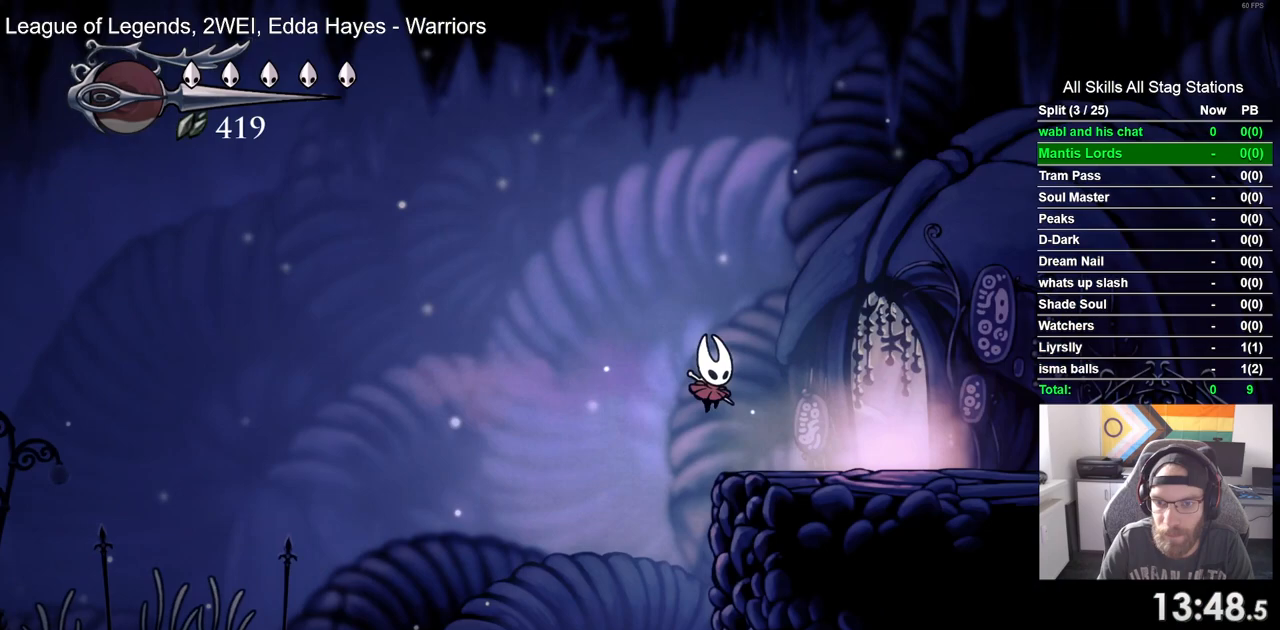
{"dt_ms": 500, "buttons": ["DPAD_UP"], "left_stick": "center", "right_stick": "center", "events": [[417, "DPAD_RIGHT", "up"], [417, "DPAD_UP", "down"]]}
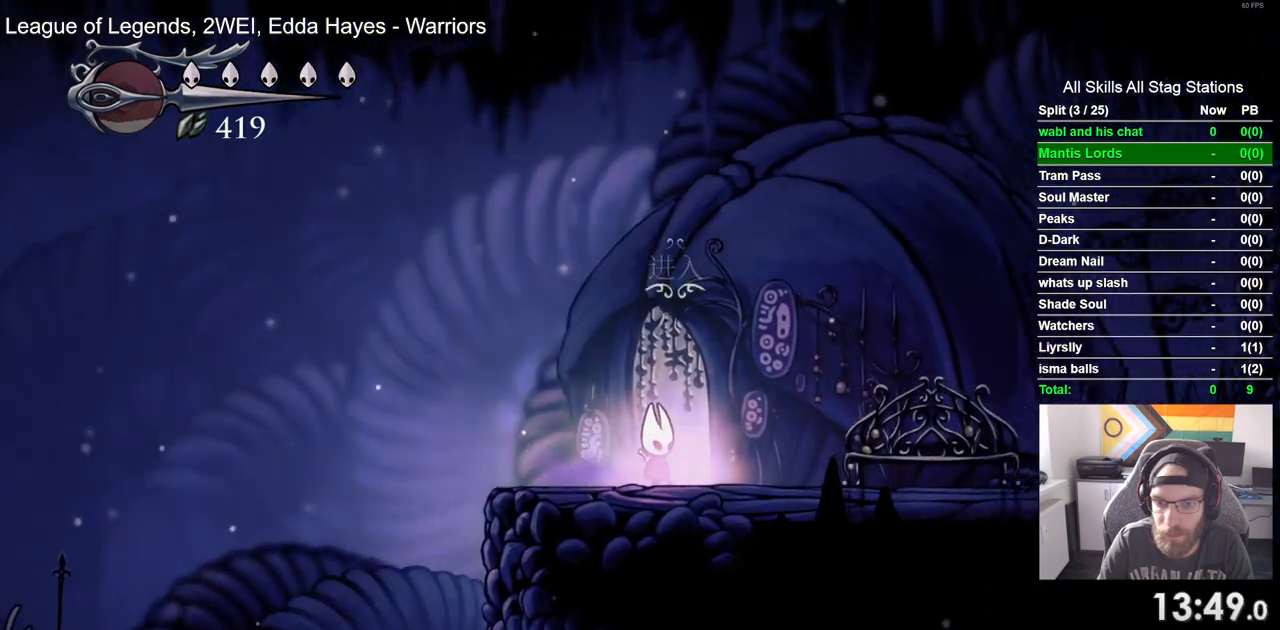
{"dt_ms": 500, "buttons": ["DPAD_RIGHT"], "left_stick": "center", "right_stick": "center", "events": [[17, "DPAD_RIGHT", "down"], [50, "DPAD_UP", "up"]]}
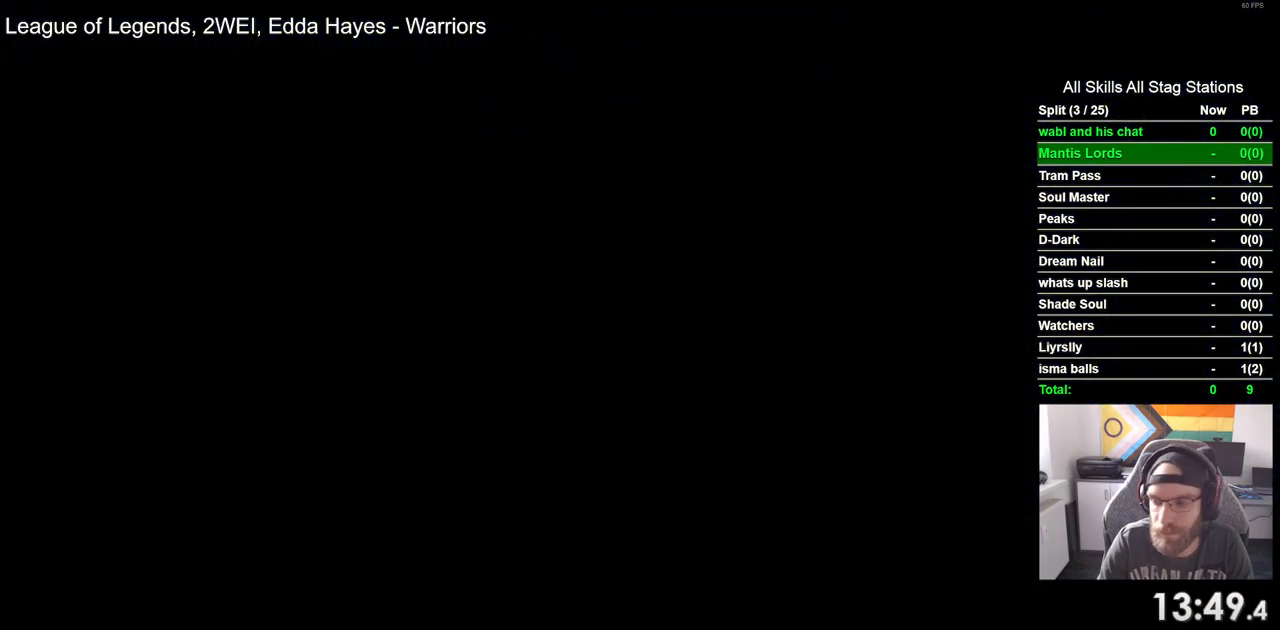
{"dt_ms": 500, "buttons": ["DPAD_RIGHT"], "left_stick": "center", "right_stick": "center", "events": []}
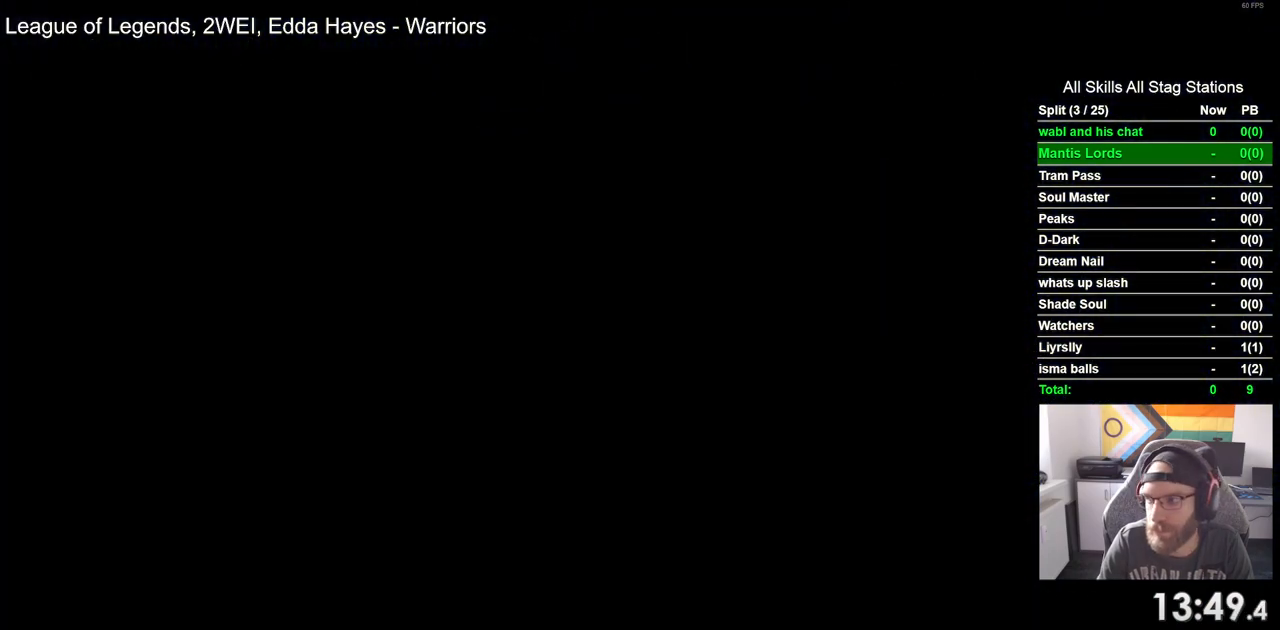
{"dt_ms": 500, "buttons": ["DPAD_RIGHT"], "left_stick": "center", "right_stick": "center", "events": []}
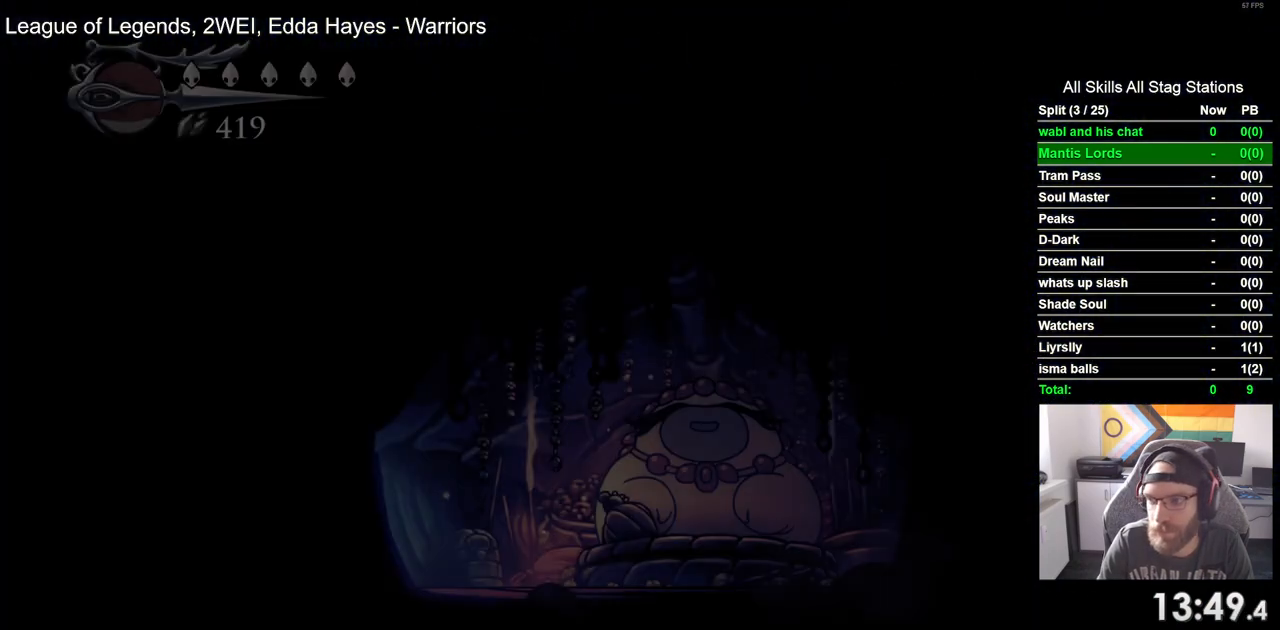
{"dt_ms": 500, "buttons": ["DPAD_RIGHT"], "left_stick": "center", "right_stick": "center", "events": []}
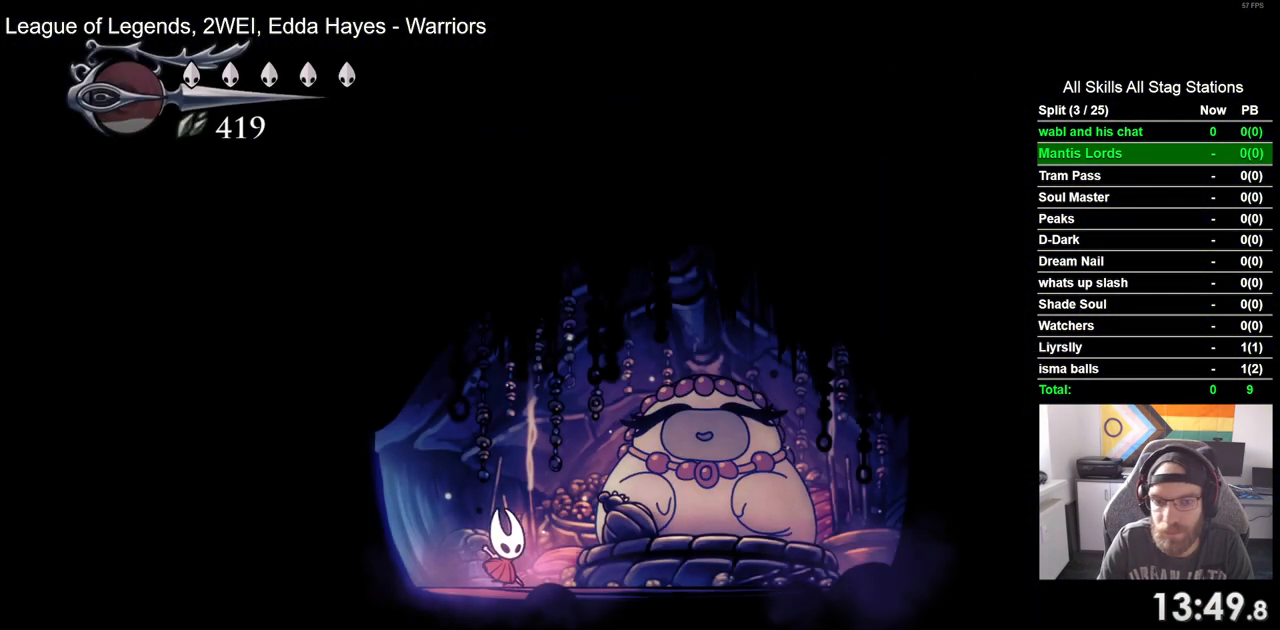
{"dt_ms": 500, "buttons": ["CROSS"], "left_stick": "center", "right_stick": "center", "events": [[67, "DPAD_RIGHT", "up"], [67, "DPAD_UP", "down"], [217, "DPAD_UP", "up"], [233, "CROSS", "down"], [367, "CROSS", "up"], [450, "CROSS", "down"]]}
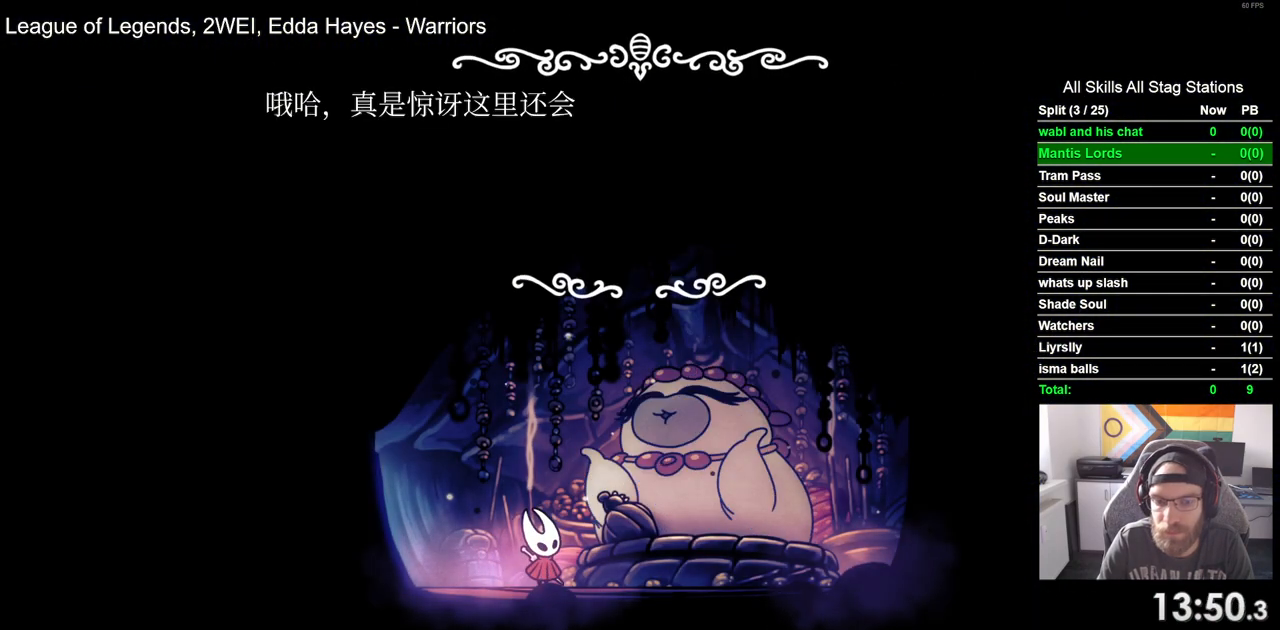
{"dt_ms": 500, "buttons": ["CROSS"], "left_stick": "center", "right_stick": "center", "events": [[233, "CROSS", "up"], [333, "CROSS", "down"], [400, "CROSS", "up"], [483, "CROSS", "down"]]}
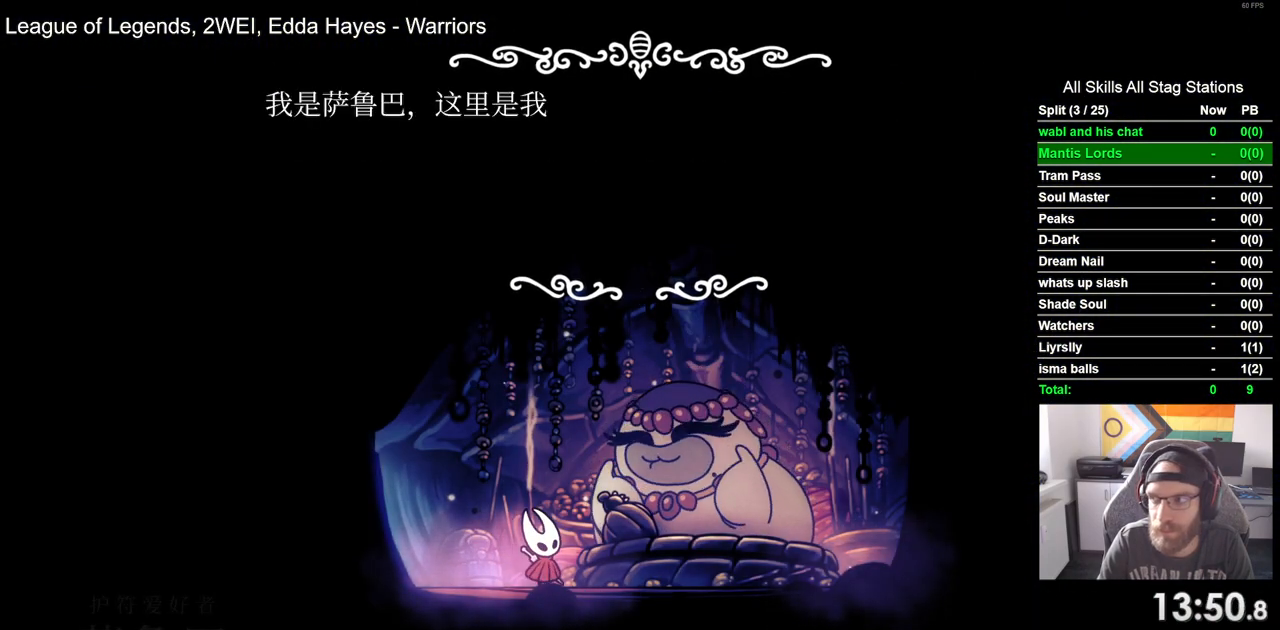
{"dt_ms": 500, "buttons": [], "left_stick": "center", "right_stick": "center", "events": [[67, "CROSS", "up"], [150, "CROSS", "down"], [233, "CROSS", "up"], [333, "CROSS", "down"], [433, "CROSS", "up"]]}
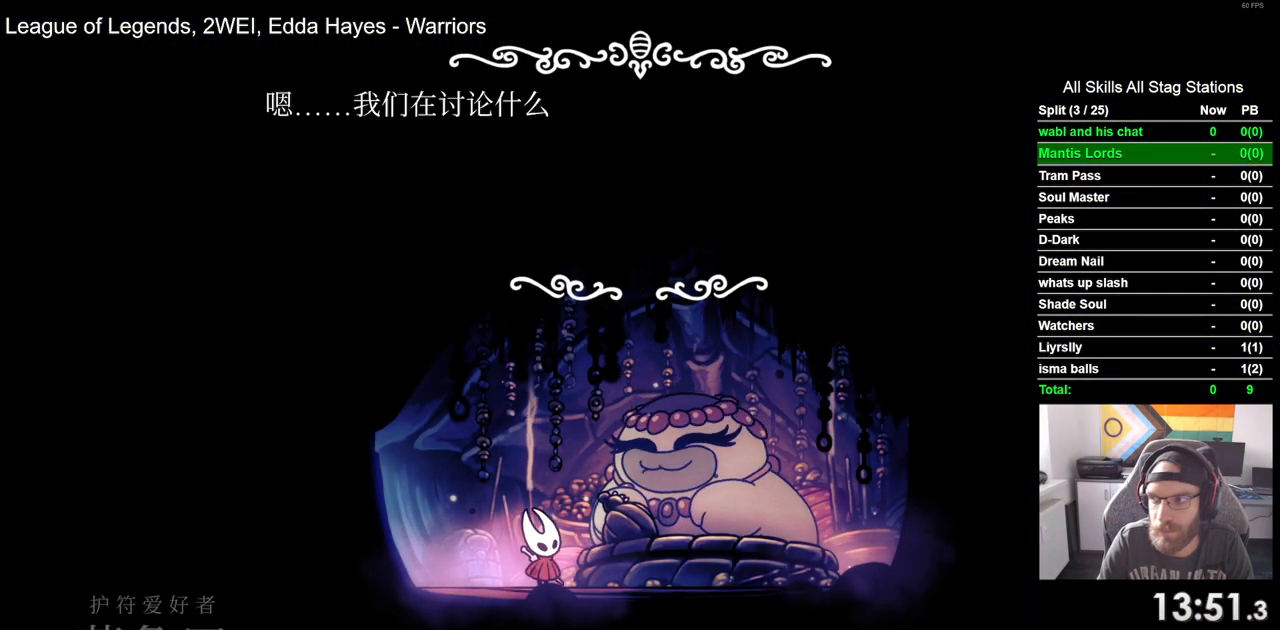
{"dt_ms": 500, "buttons": [], "left_stick": "center", "right_stick": "center", "events": [[33, "CROSS", "down"], [117, "CROSS", "up"], [200, "CROSS", "down"], [317, "CROSS", "up"], [383, "CROSS", "down"], [500, "CROSS", "up"]]}
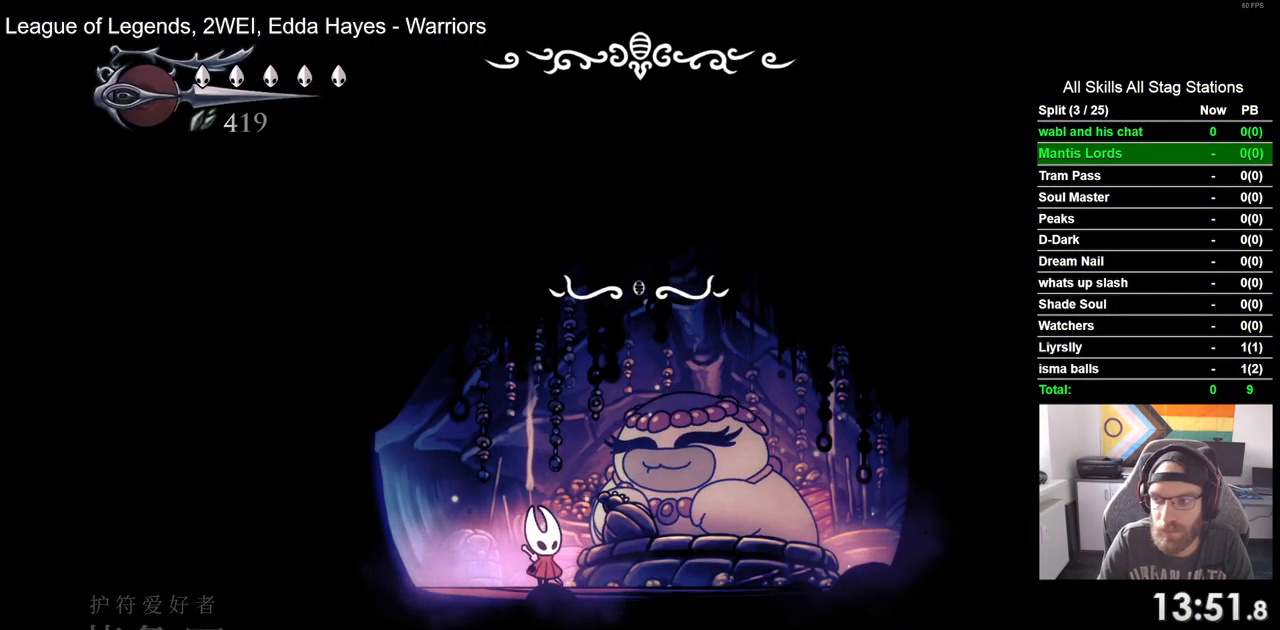
{"dt_ms": 500, "buttons": ["CROSS"], "left_stick": "center", "right_stick": "center", "events": [[83, "CROSS", "down"], [200, "CROSS", "up"], [283, "CROSS", "down"], [350, "CROSS", "up"], [483, "CROSS", "down"]]}
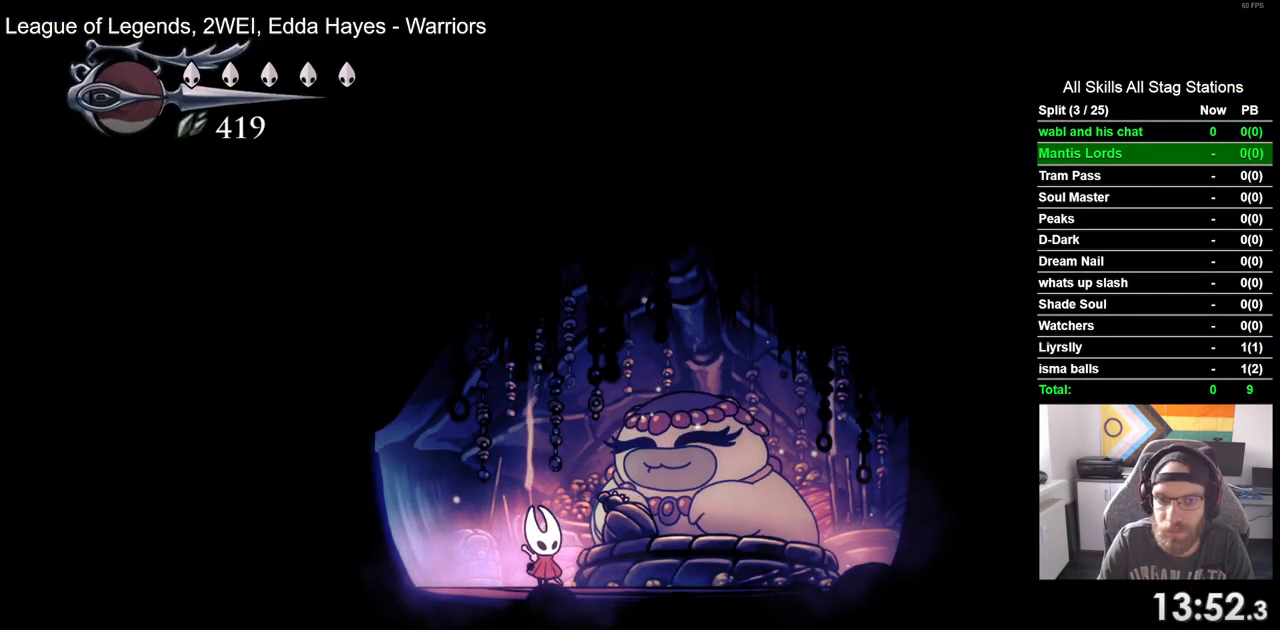
{"dt_ms": 500, "buttons": [], "left_stick": "center", "right_stick": "center", "events": [[50, "CROSS", "up"]]}
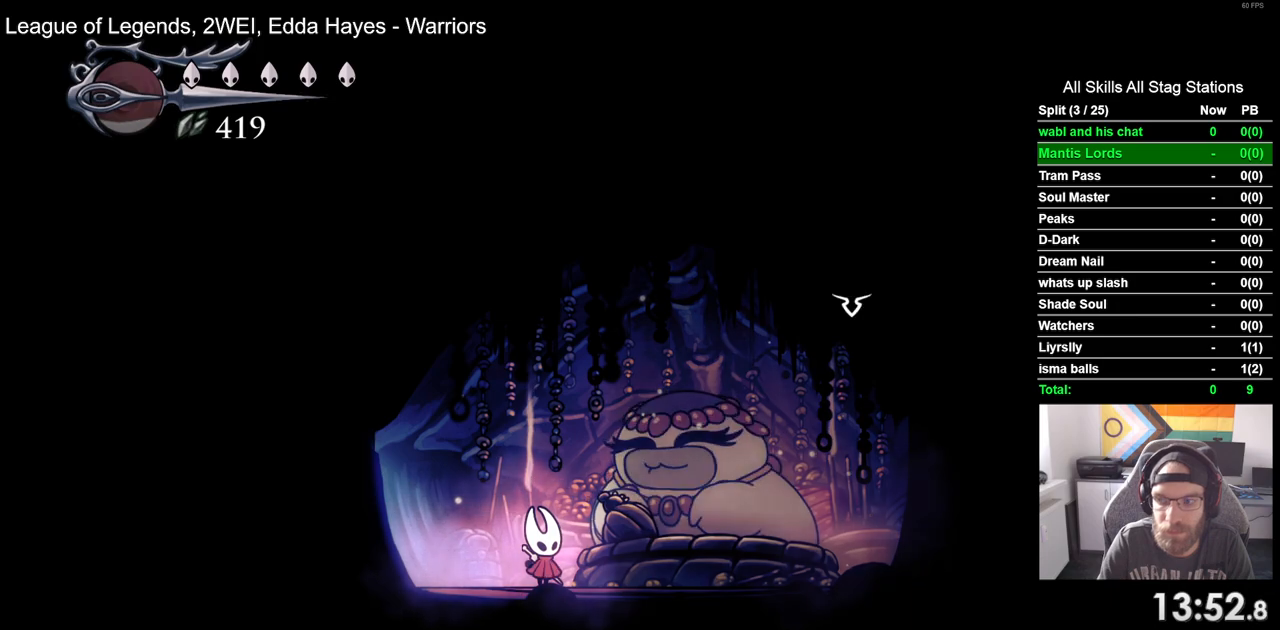
{"dt_ms": 1000, "buttons": [], "left_stick": "center", "right_stick": "center"}
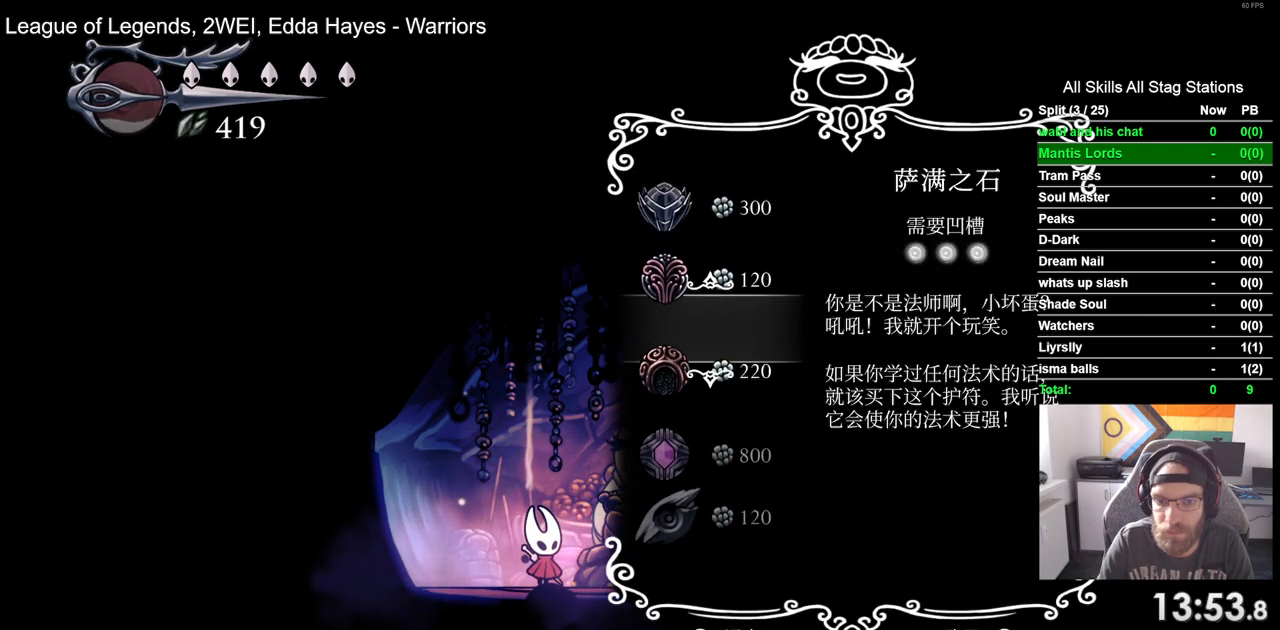
{"dt_ms": 500, "buttons": [], "left_stick": "center", "right_stick": "center", "events": [[183, "CROSS", "down"], [300, "CROSS", "up"]]}
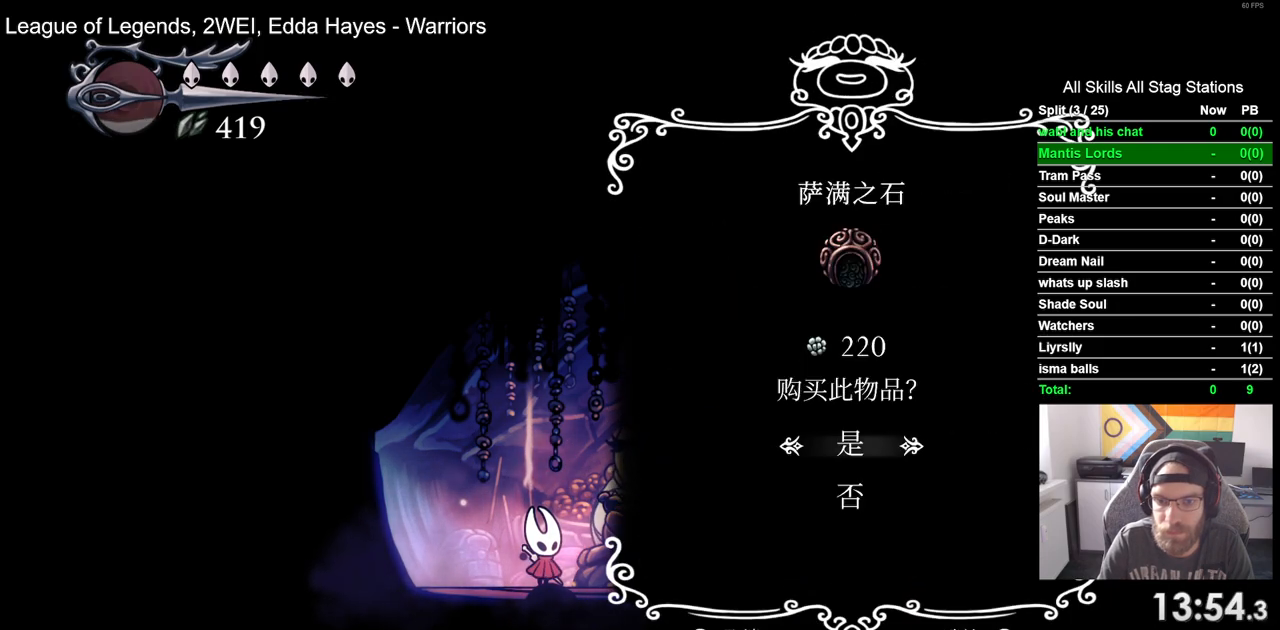
{"dt_ms": 500, "buttons": [], "left_stick": "center", "right_stick": "center", "events": [[200, "CROSS", "down"], [283, "CROSS", "up"]]}